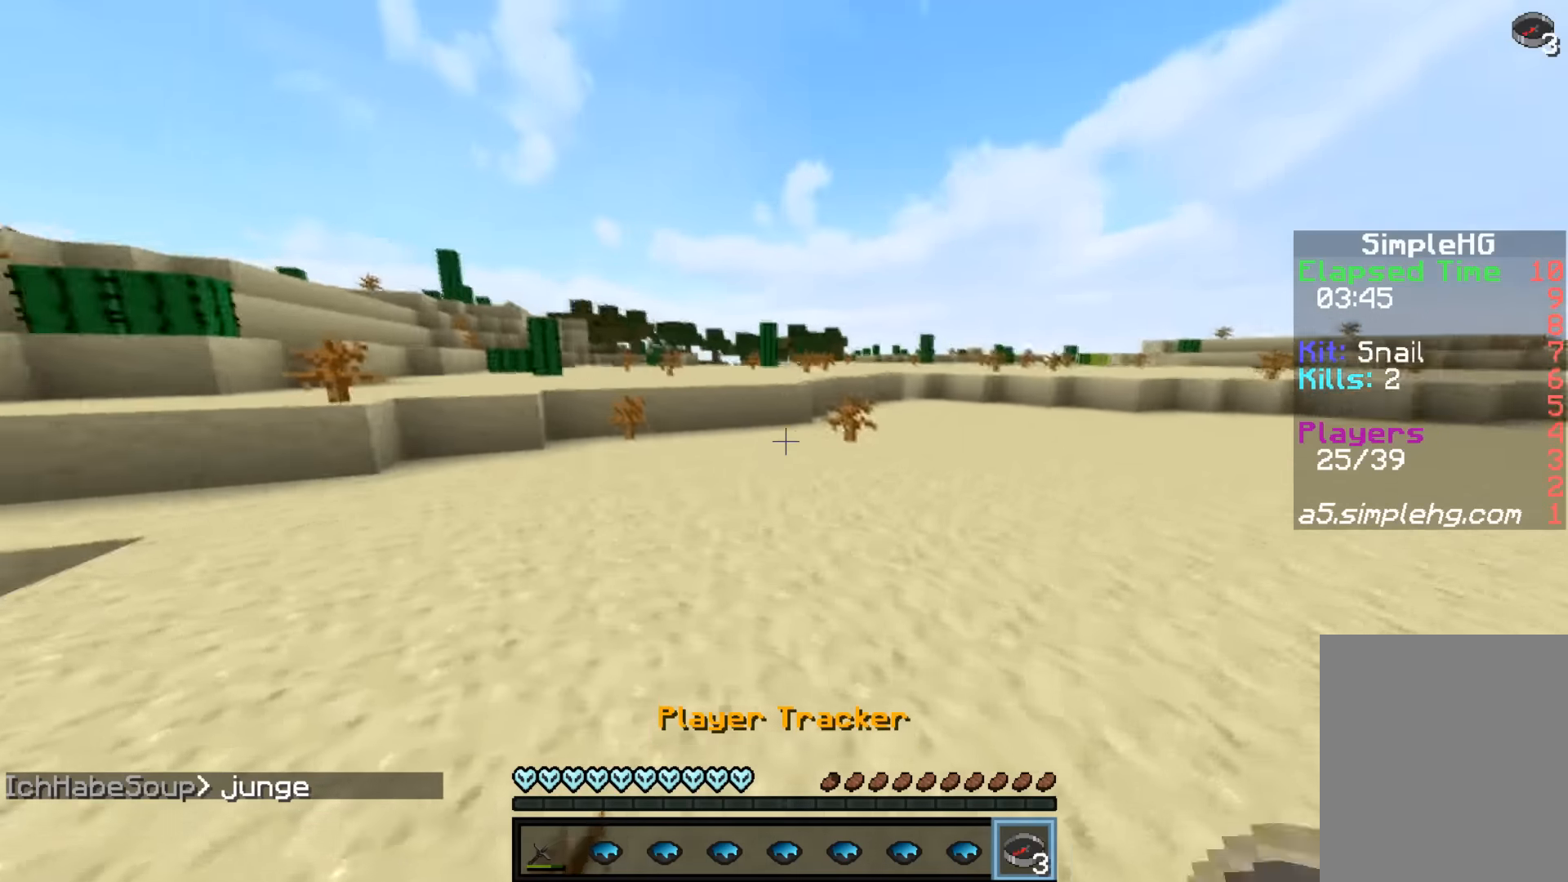
Gameplay with keyboard and mouse; each line is a JSON object with the keys and mouse buttons held at the frame after it. "events" lists presses ("down") and releases ("up") of "a", "d", "s", "w", "mouse_left" and "mouse_right" between this image and that frame as [ms after this image, input, new state], when the widget could be followed in between. "mouse_left", "mouse_right" = the "left", "right" buttons of the "mouse" list. No other keys are recorded. Fast repeated clicks can show as one long hold. Mouse movement is not recorded.
{"keys": ["w"], "mouse": [], "events": [[100, "mouse_right", "down"], [267, "mouse_right", "up"]]}
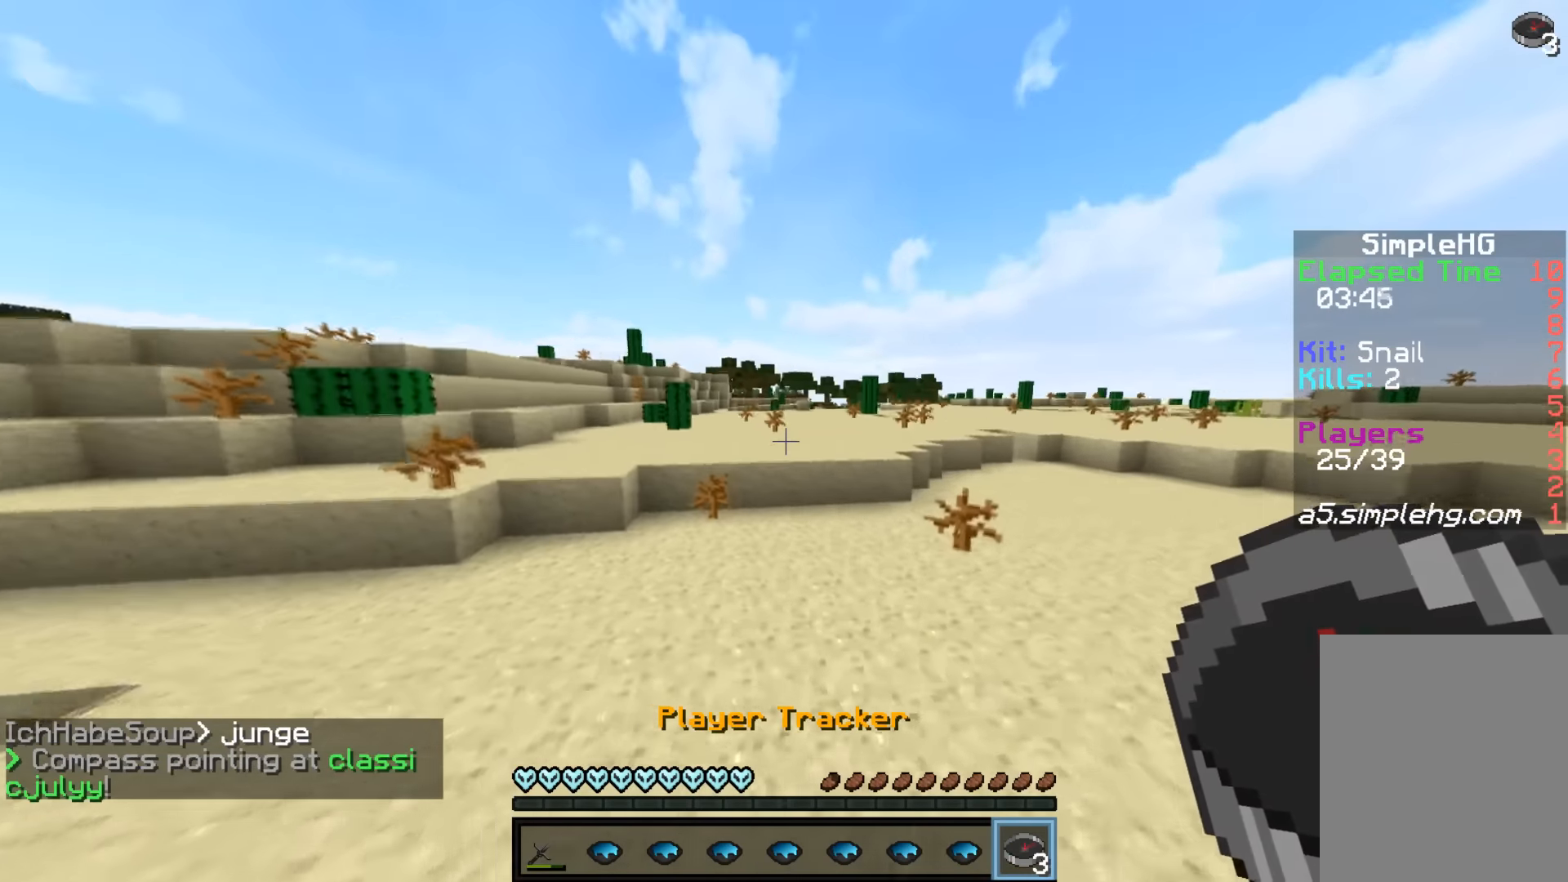
{"keys": ["w"], "mouse": [], "events": []}
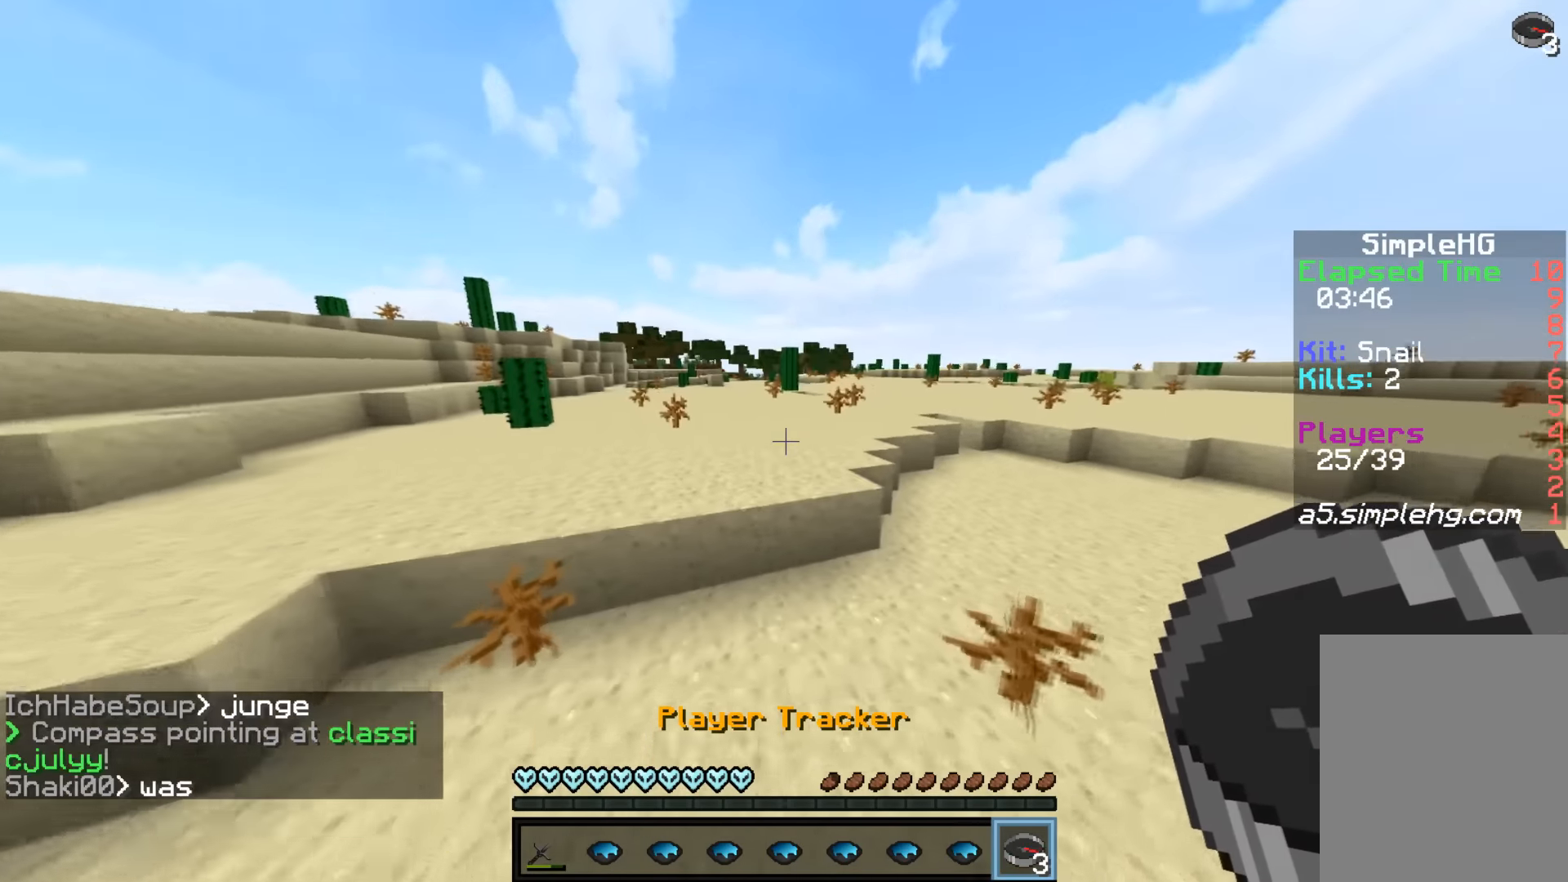
{"keys": ["w"], "mouse": [], "events": [[300, "mouse_right", "down"], [367, "mouse_right", "up"]]}
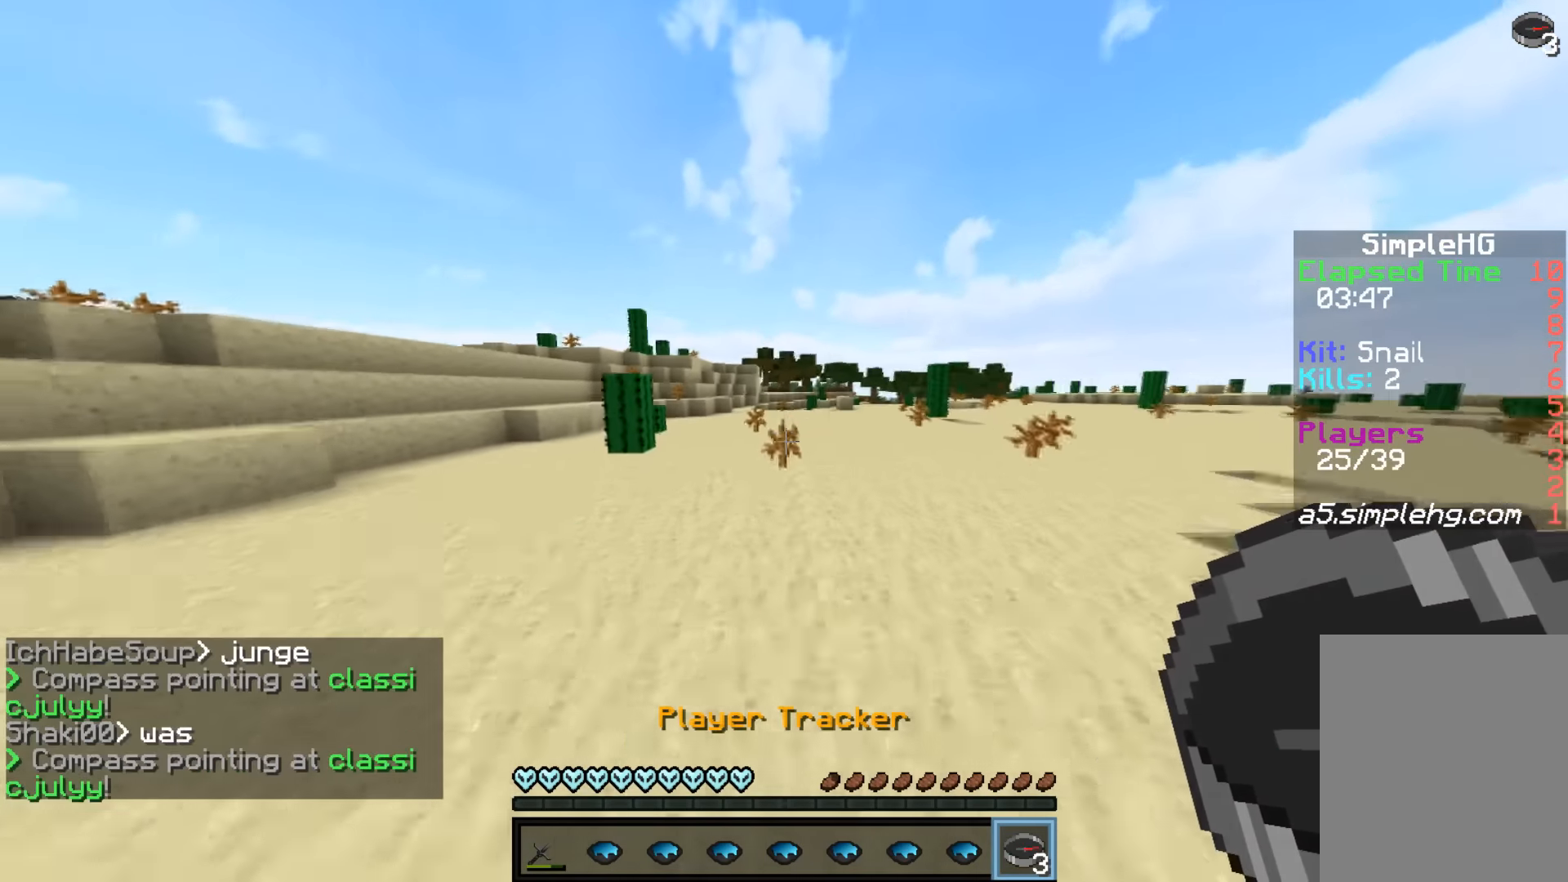
{"keys": ["w"], "mouse": [], "events": []}
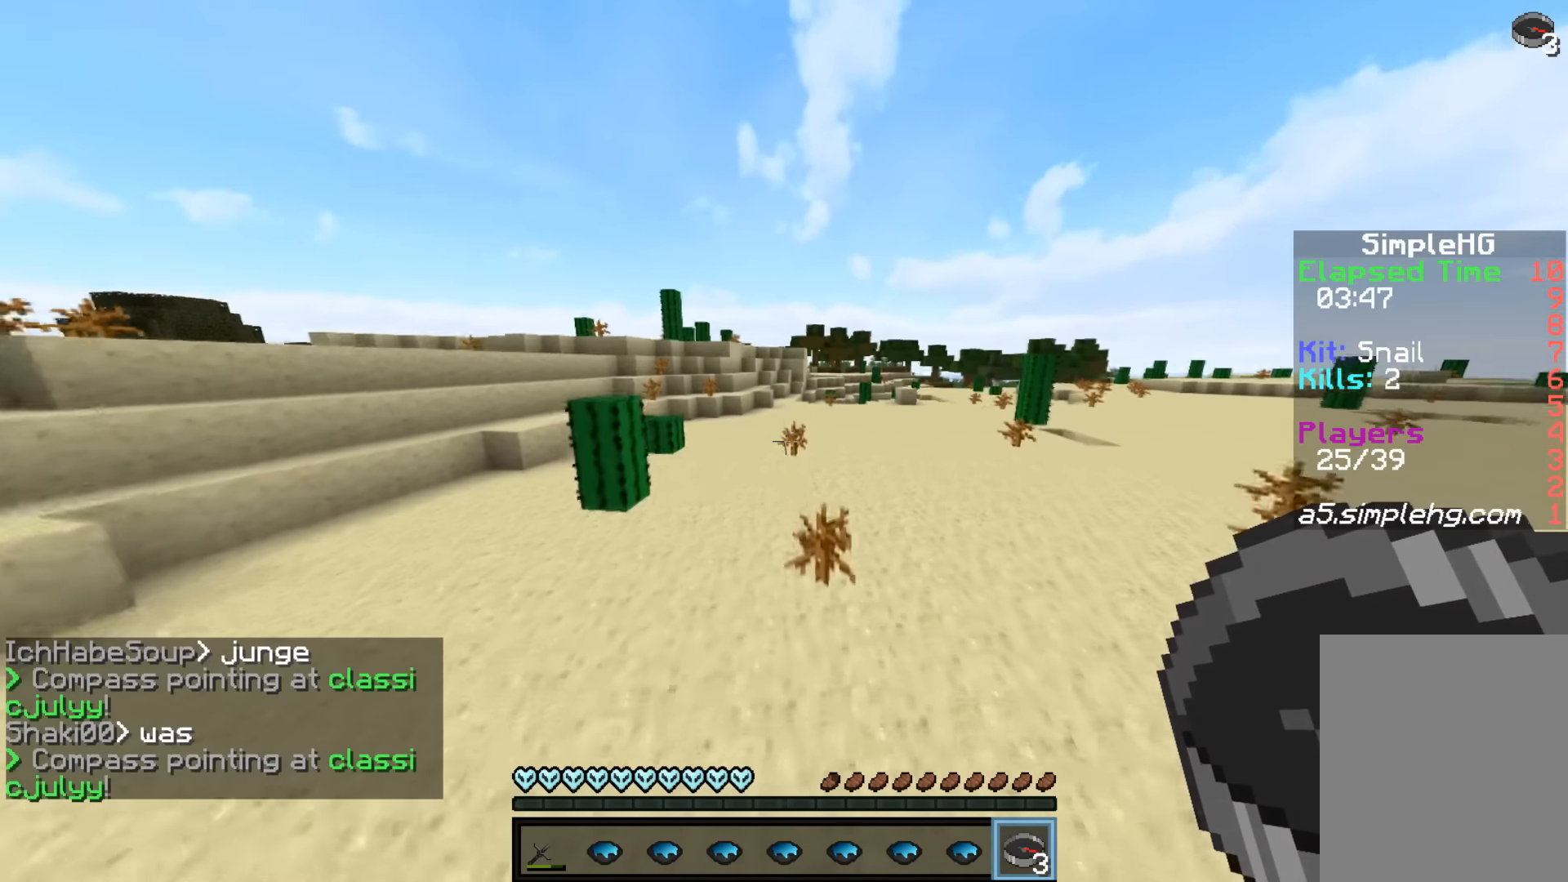
{"keys": ["w"], "mouse": [], "events": []}
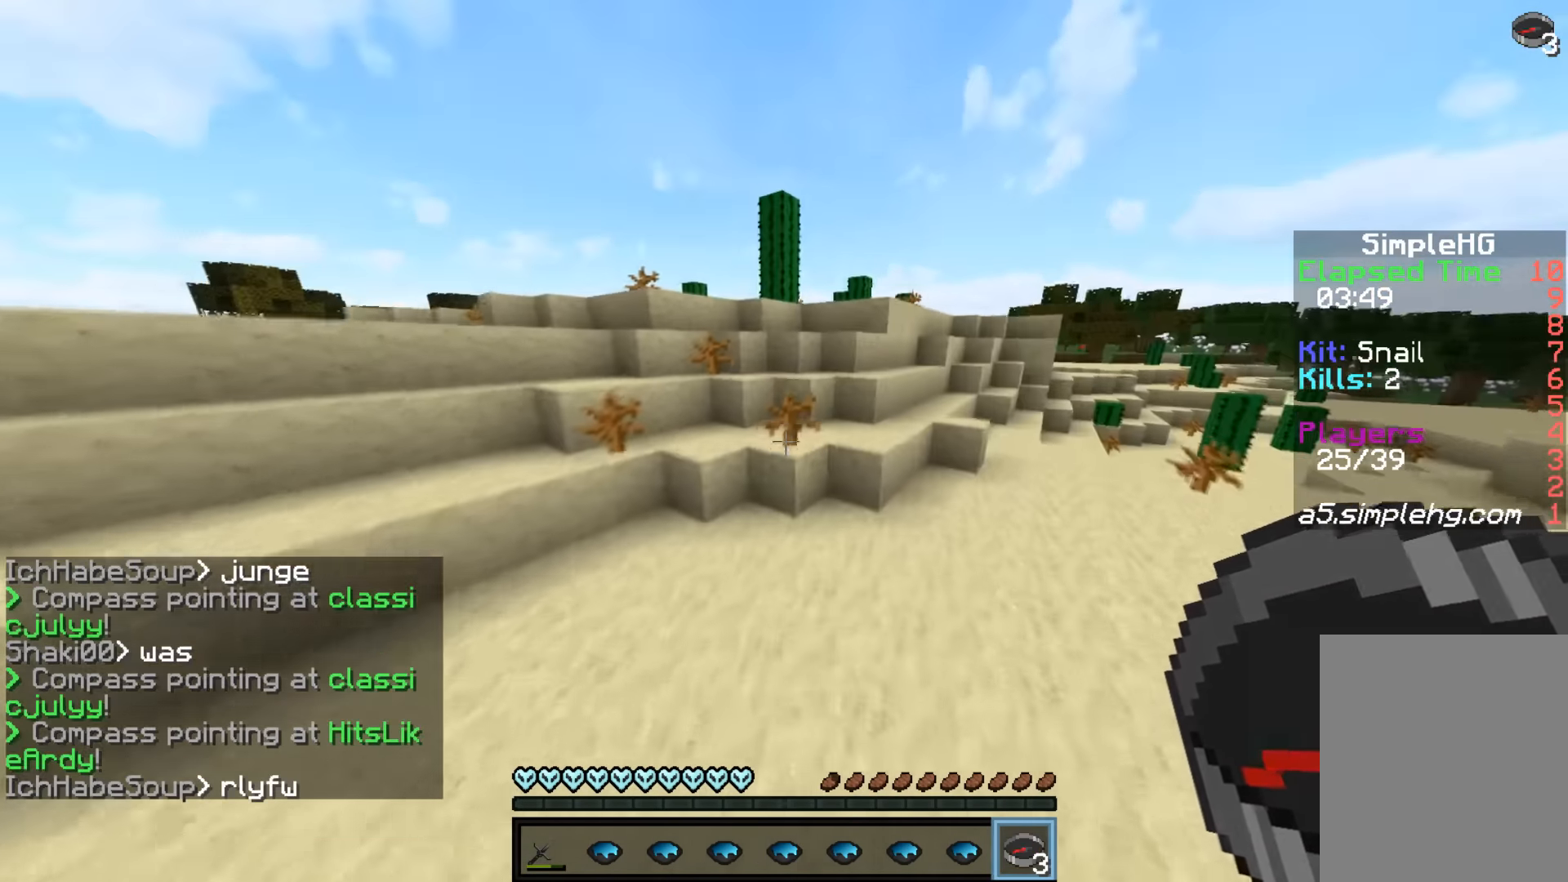
{"keys": ["w"], "mouse": [], "events": []}
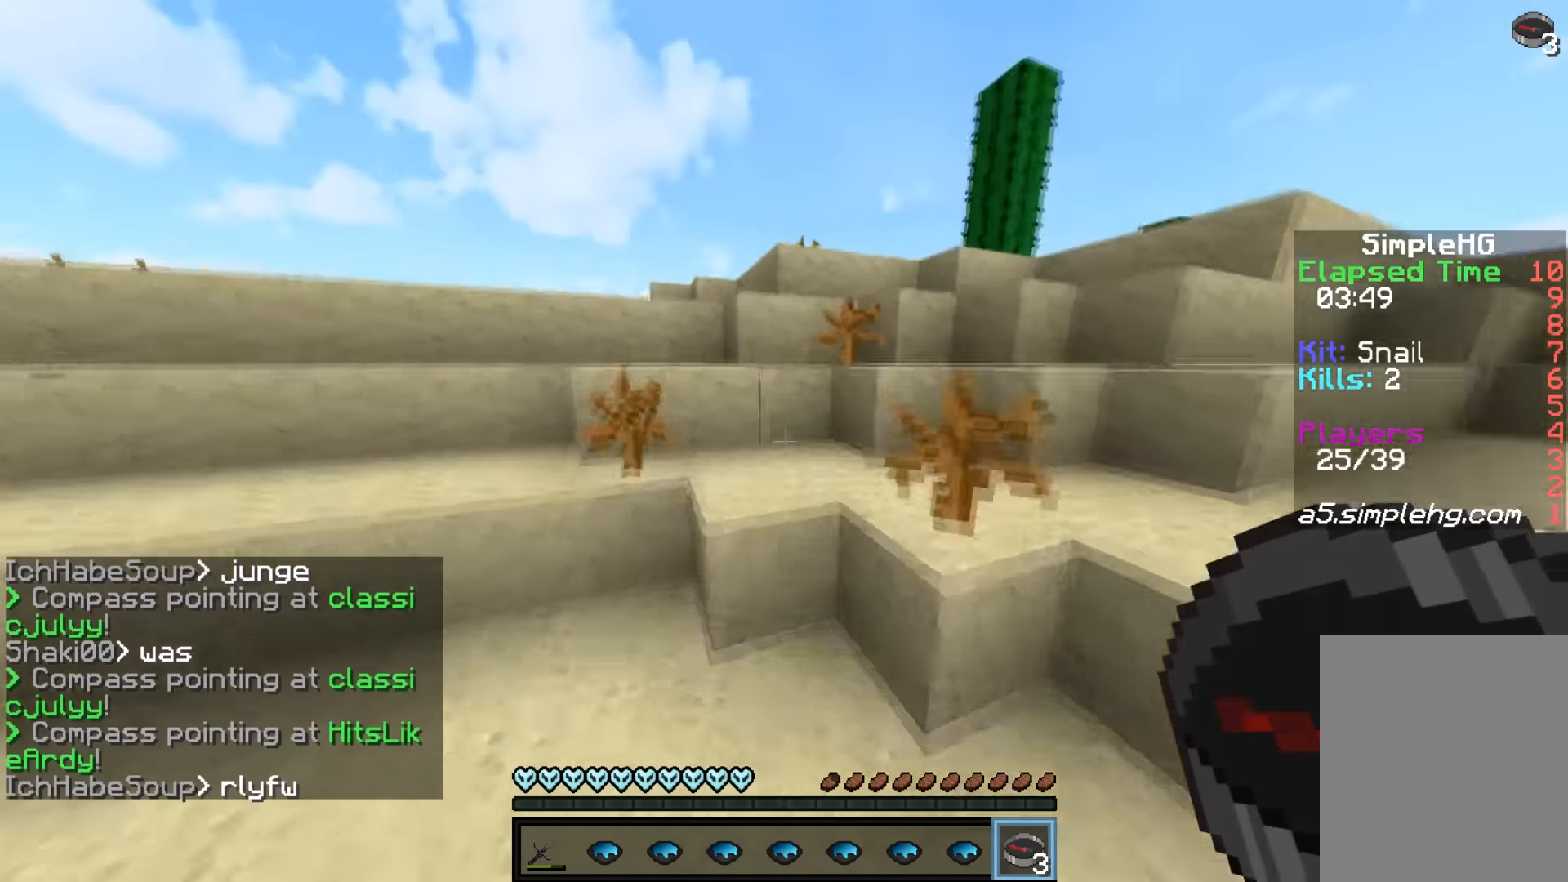
{"keys": ["a", "w"], "mouse": [], "events": [[250, "a", "down"]]}
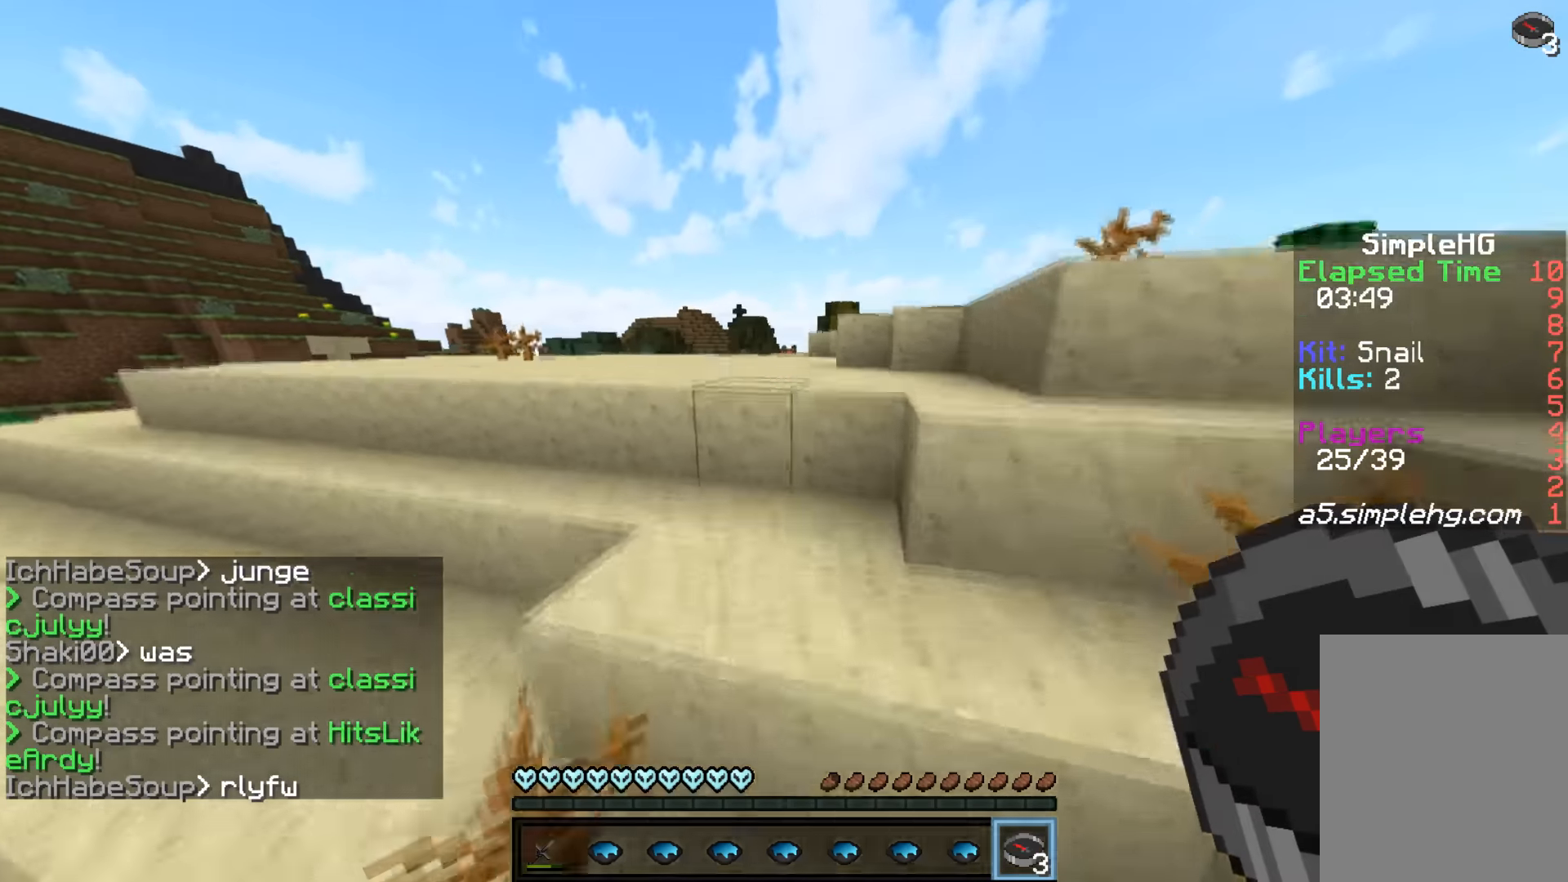
{"keys": ["w"], "mouse": [], "events": [[267, "a", "up"]]}
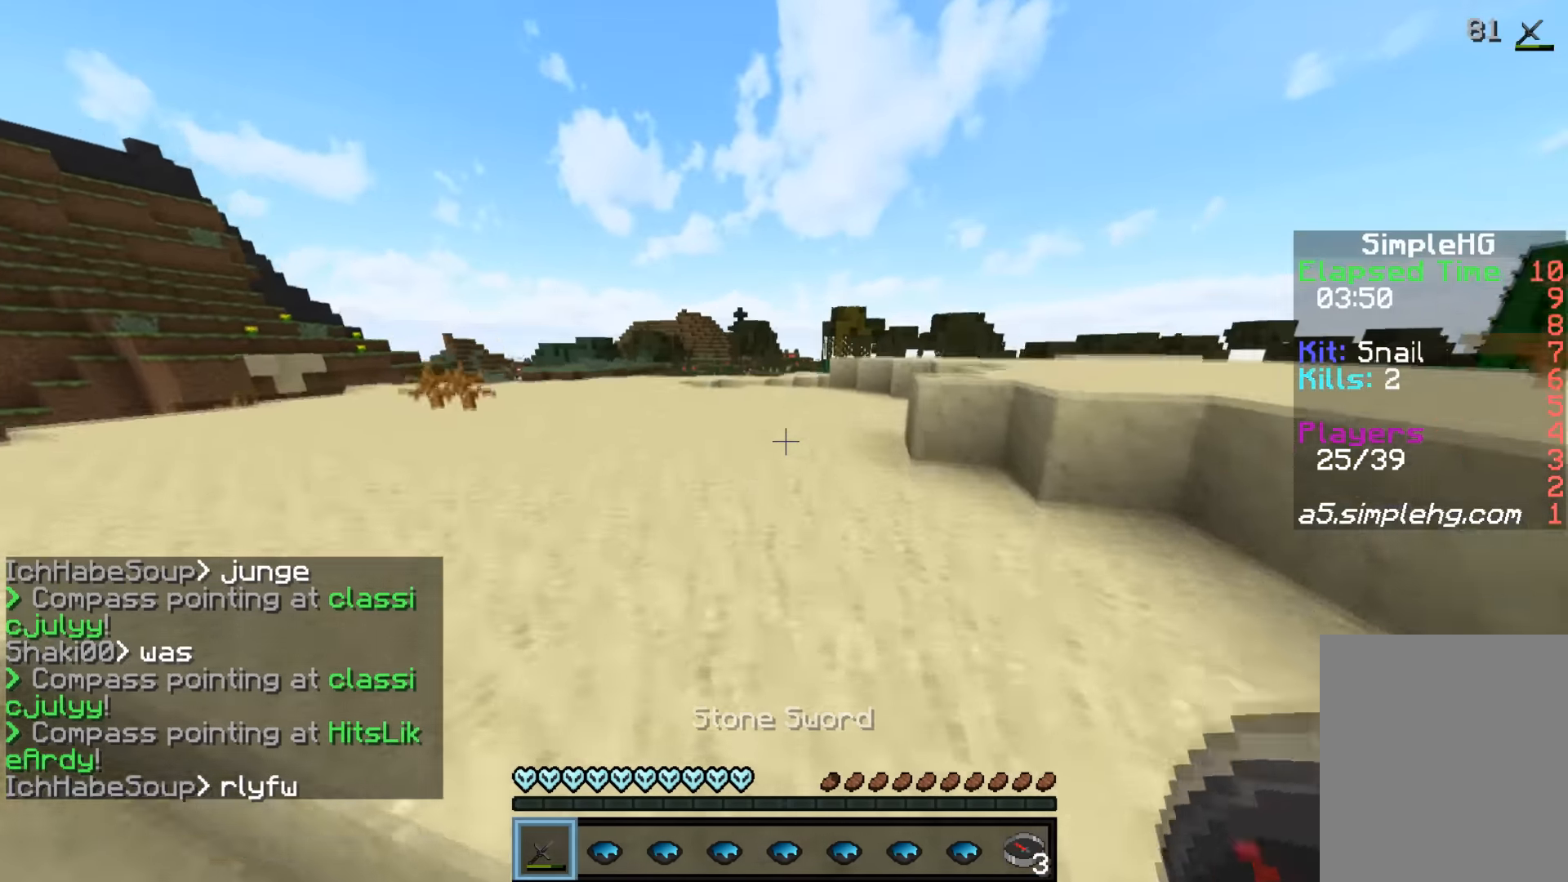
{"keys": ["d", "w"], "mouse": [], "events": [[383, "d", "down"]]}
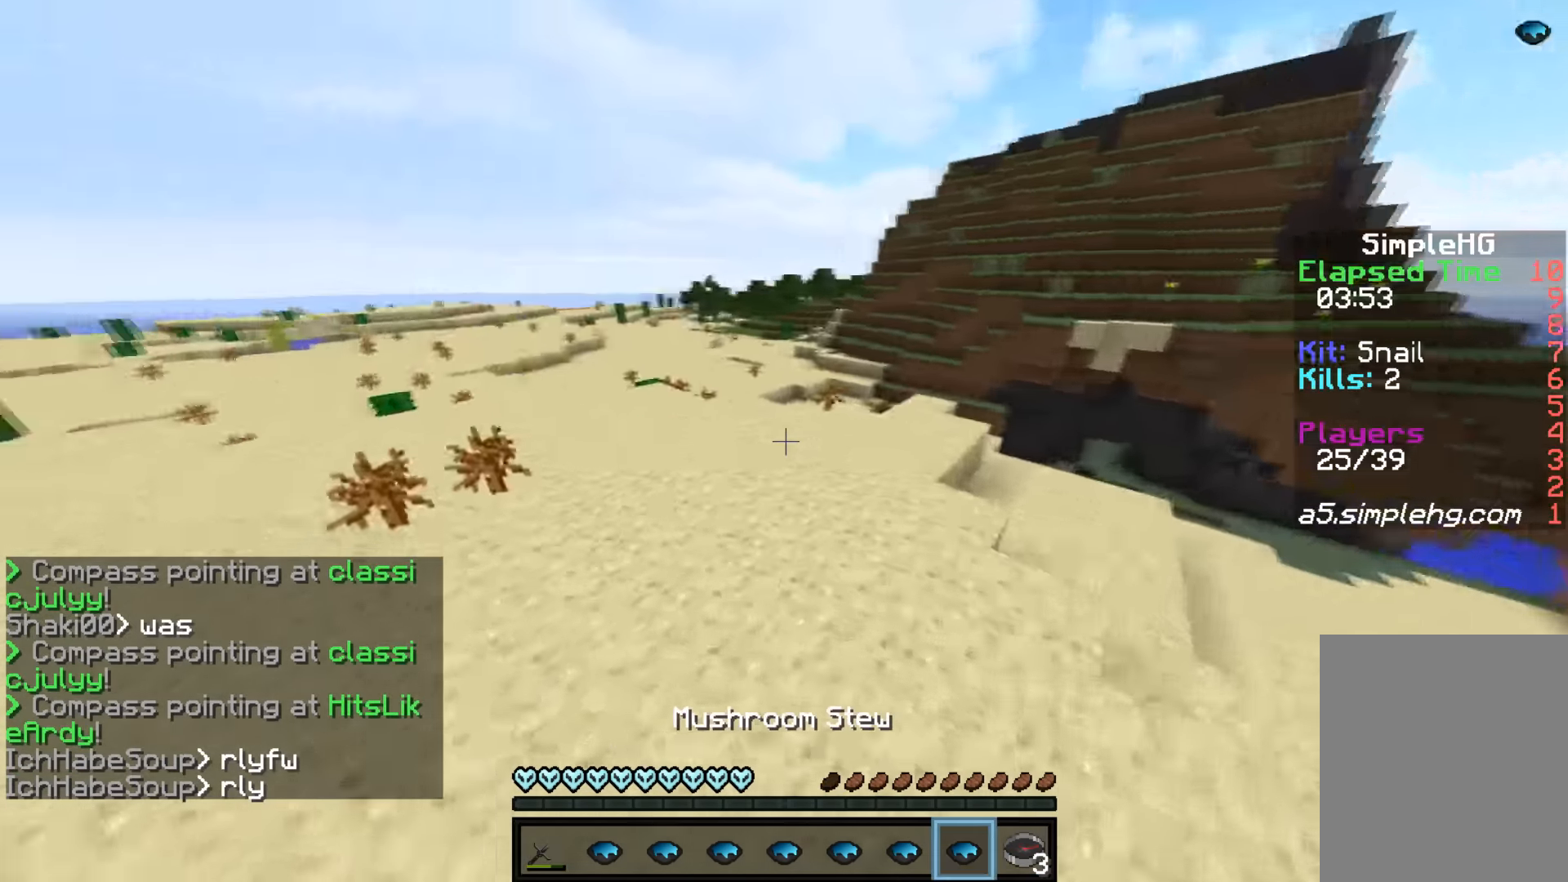
{"keys": ["a", "w"], "mouse": [], "events": [[183, "d", "up"], [283, "a", "down"]]}
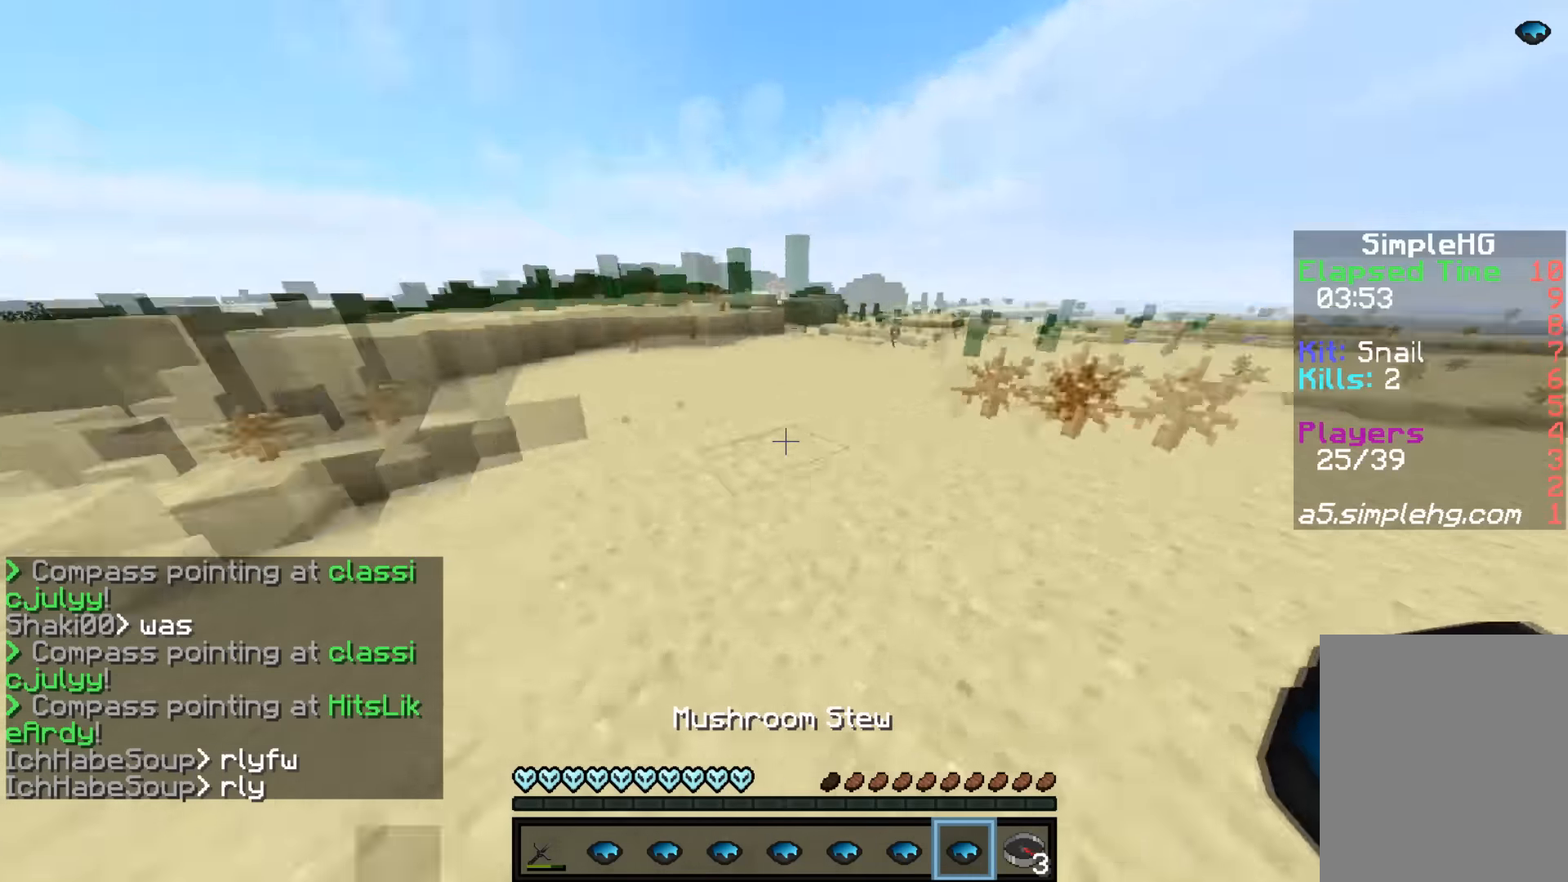
{"keys": ["a", "w"], "mouse": [], "events": []}
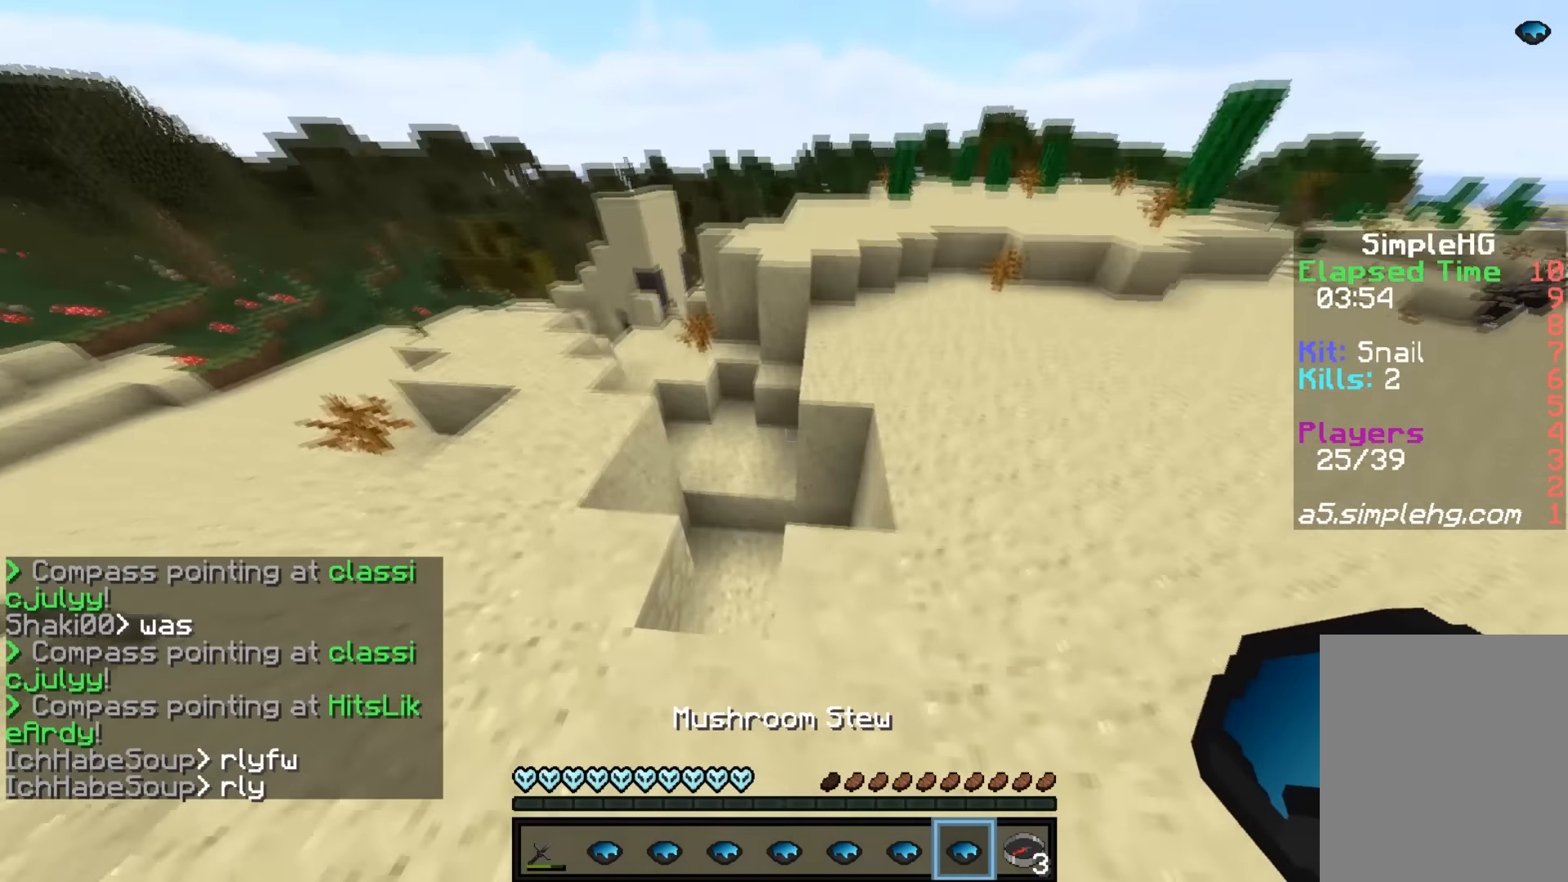
{"keys": ["a", "w"], "mouse": [], "events": []}
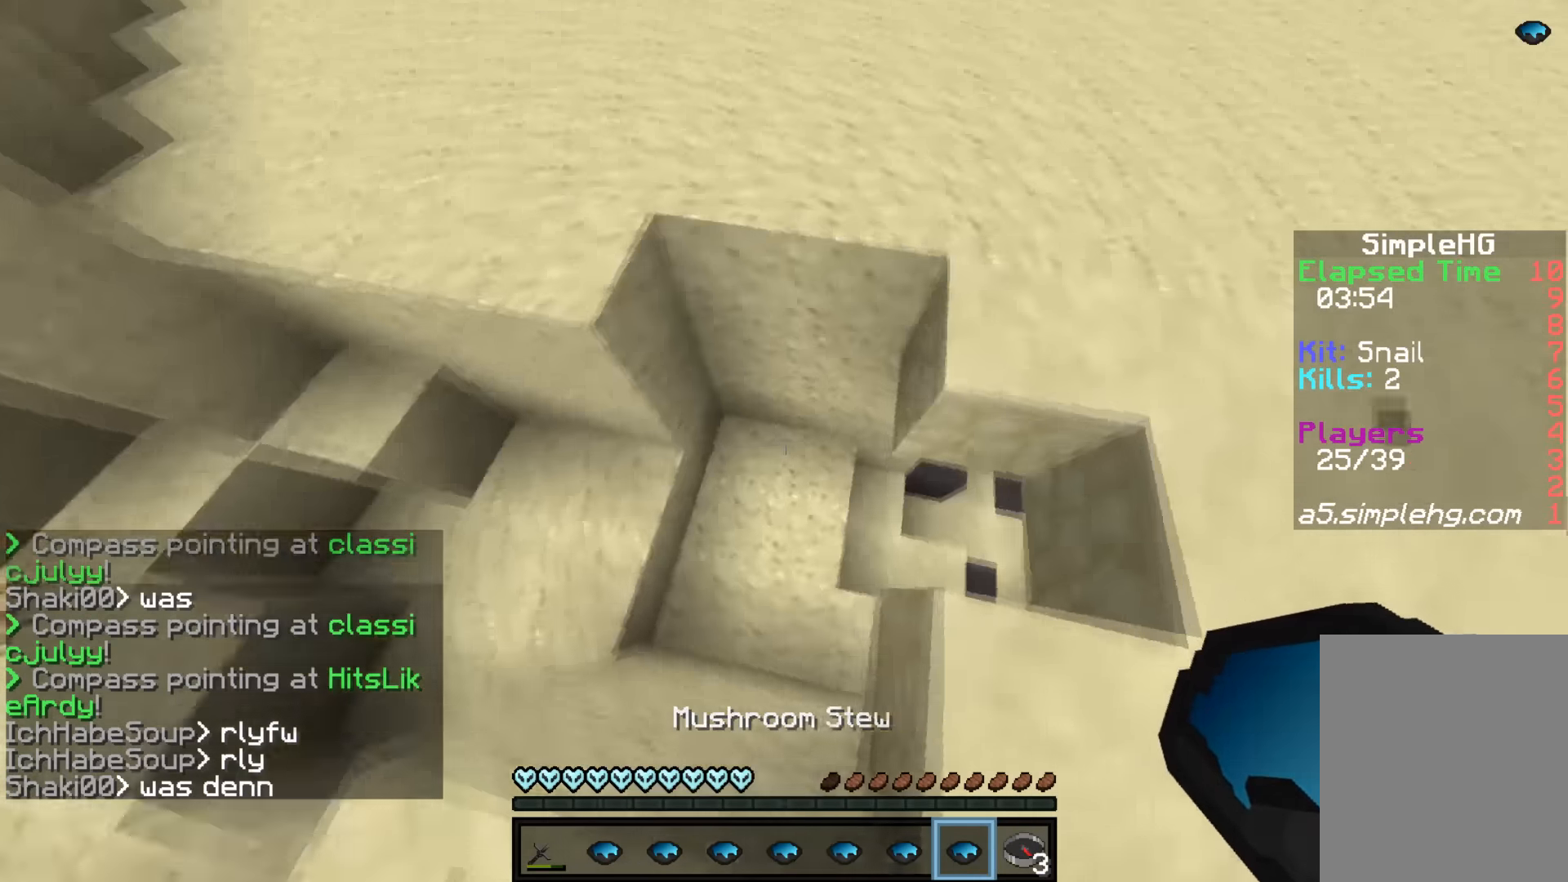
{"keys": ["d", "w"], "mouse": [], "events": [[33, "a", "up"], [33, "d", "down"]]}
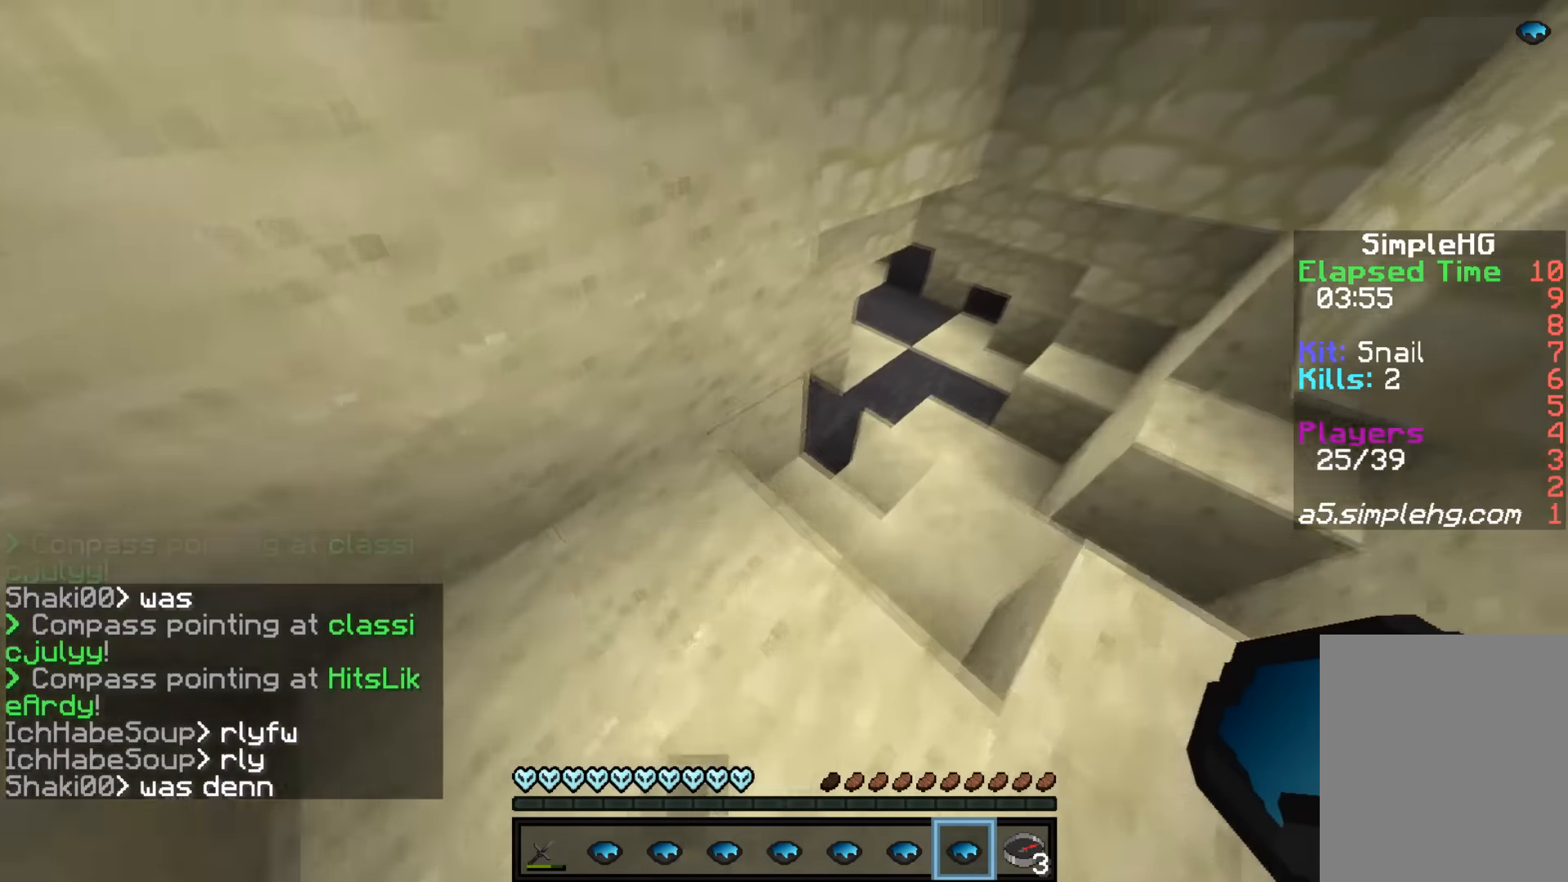
{"keys": ["d", "w"], "mouse": [], "events": [[133, "d", "up"], [383, "d", "down"]]}
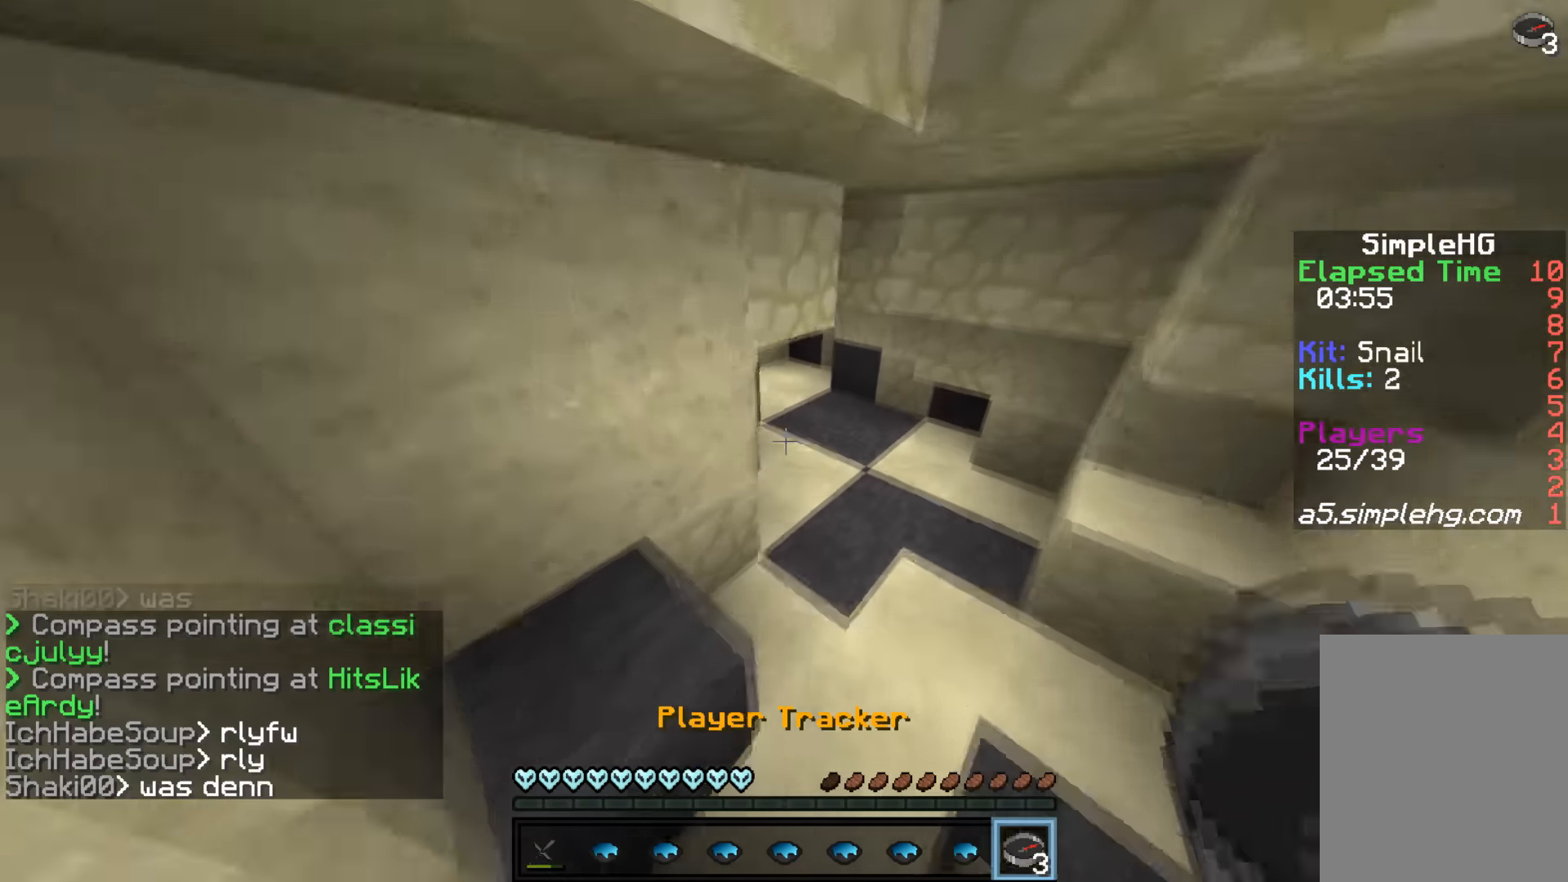
{"keys": ["w"], "mouse": [], "events": [[133, "d", "up"], [383, "d", "down"], [500, "d", "up"]]}
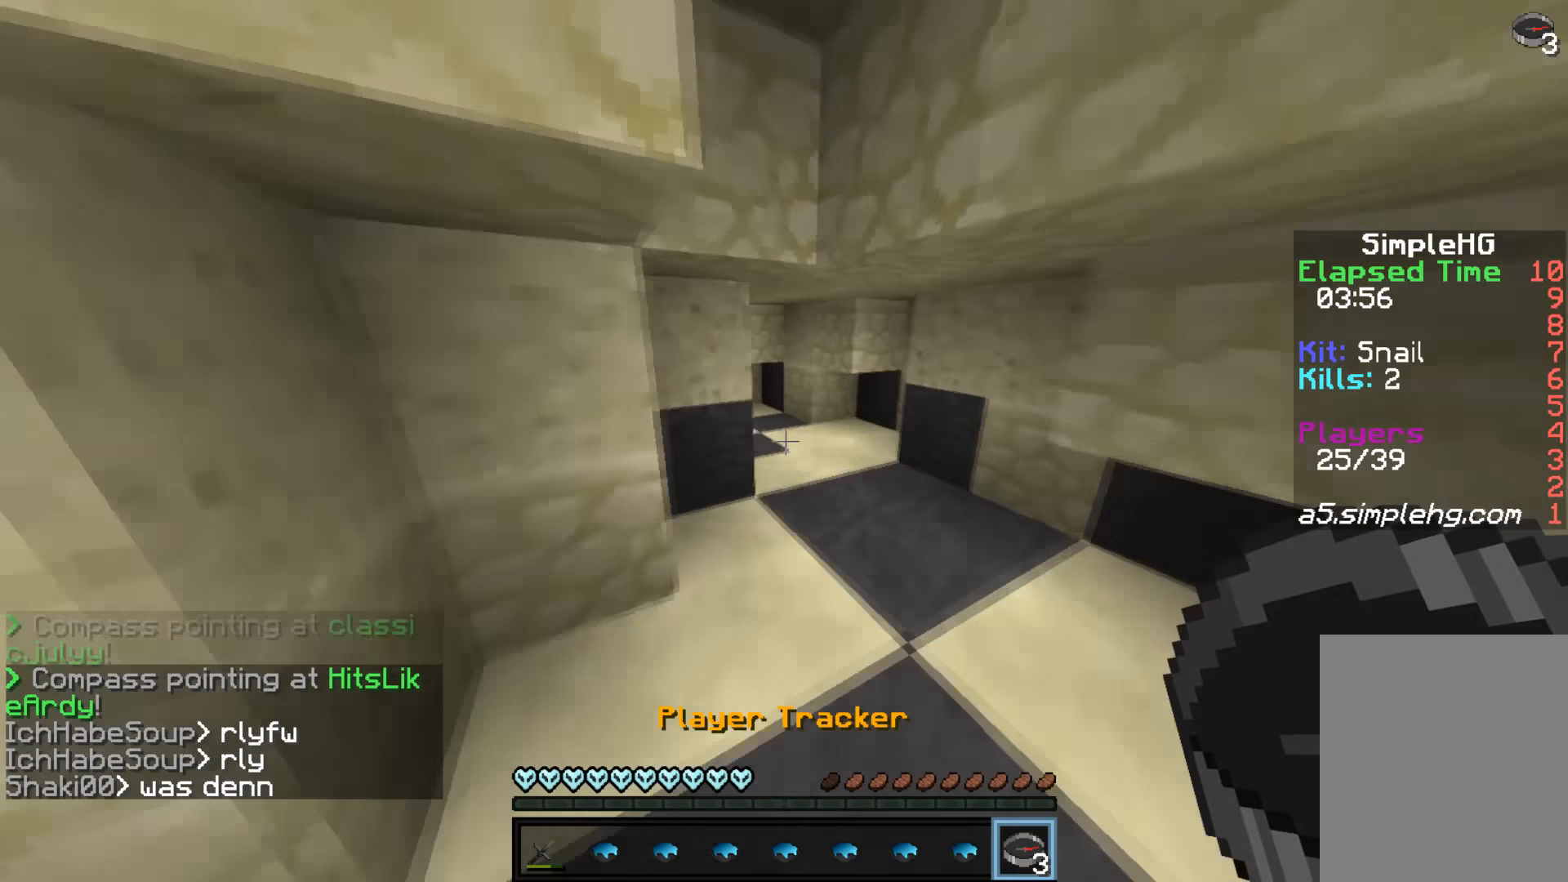
{"keys": ["d", "w"], "mouse": [], "events": [[200, "d", "down"]]}
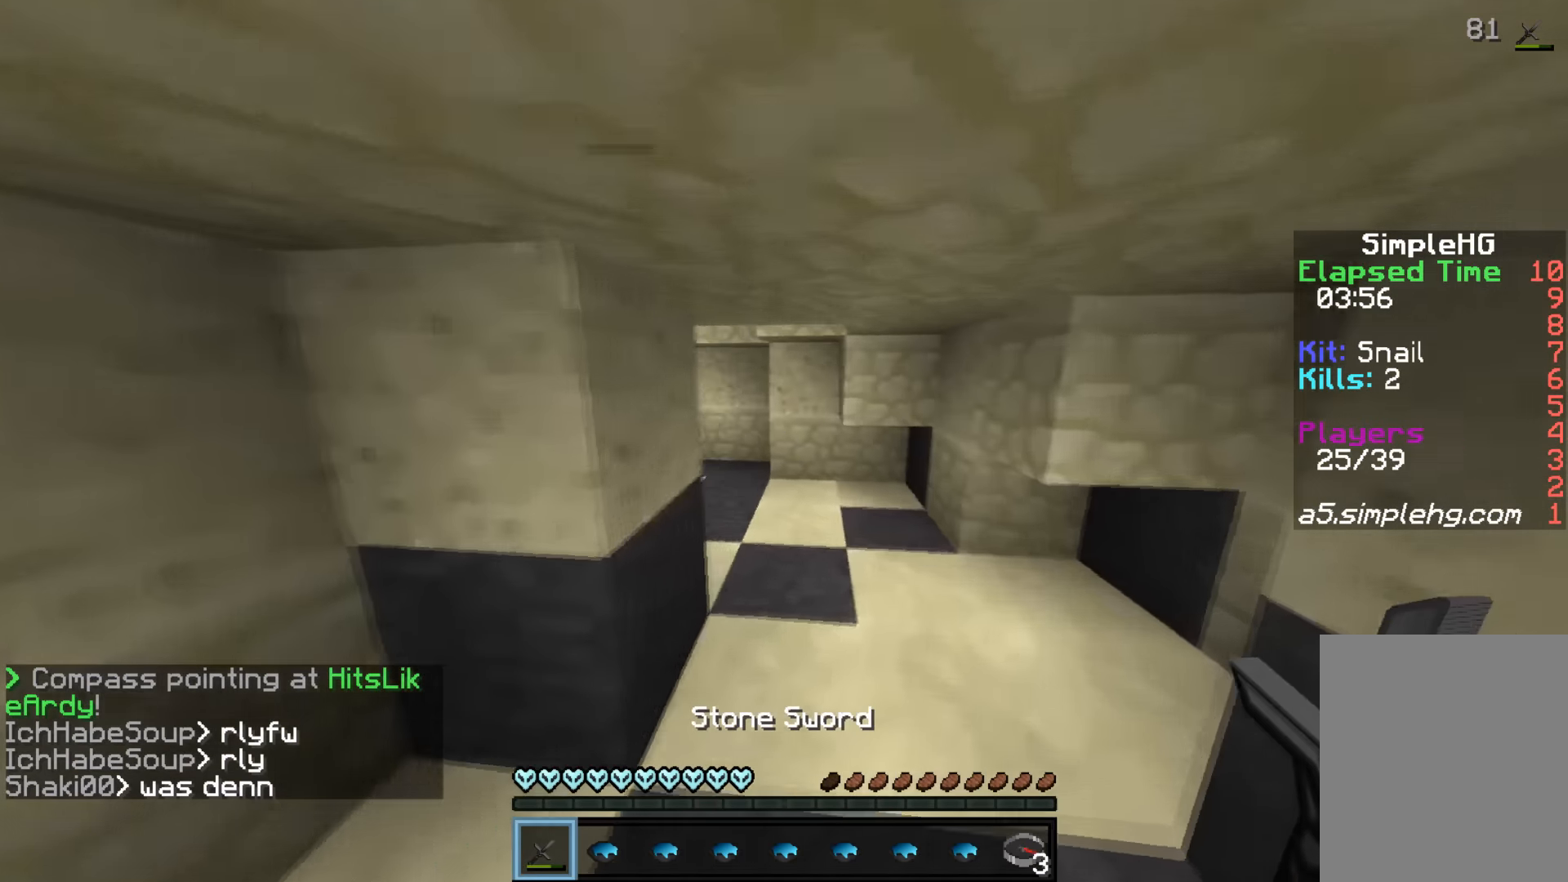
{"keys": ["d", "w"], "mouse": [], "events": [[183, "d", "up"], [433, "d", "down"]]}
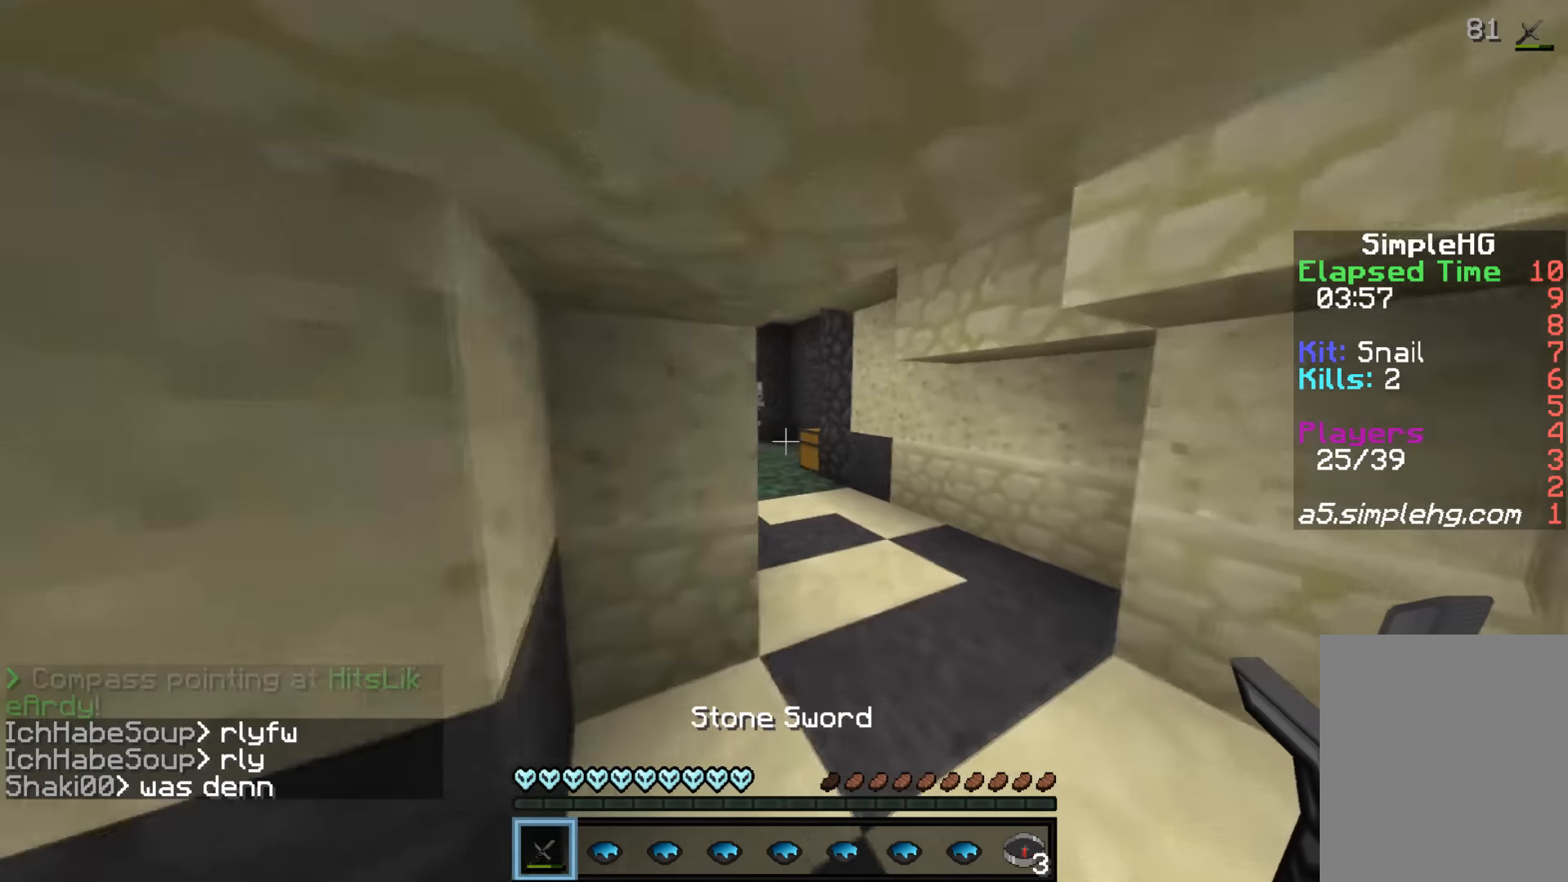
{"keys": ["w"], "mouse": [], "events": [[233, "d", "up"]]}
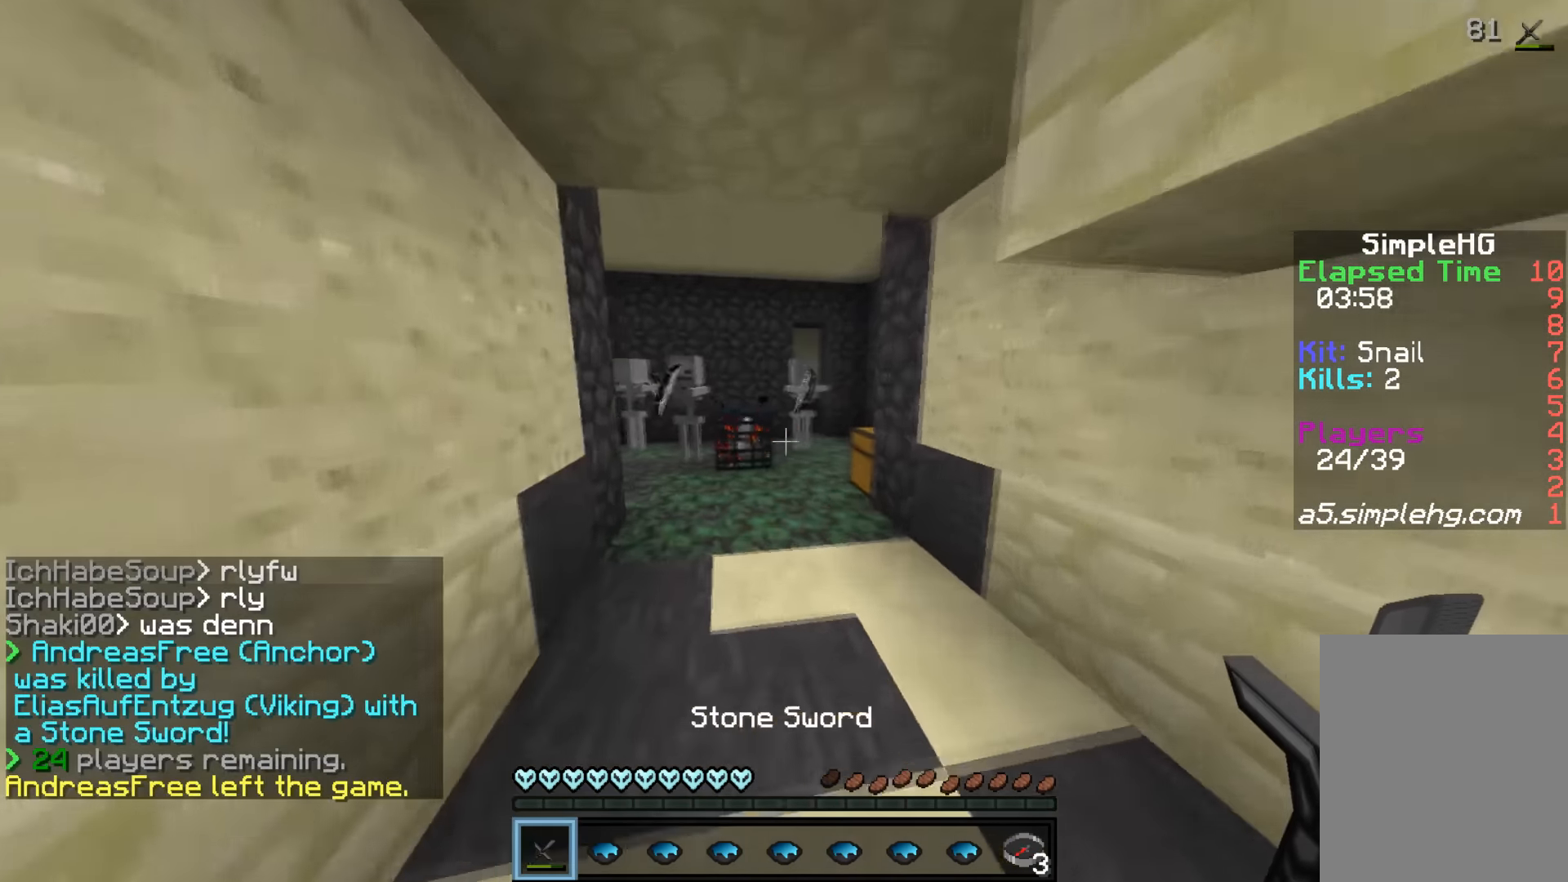
{"keys": [], "mouse": ["right"], "events": [[483, "mouse_right", "down"], [483, "w", "up"]]}